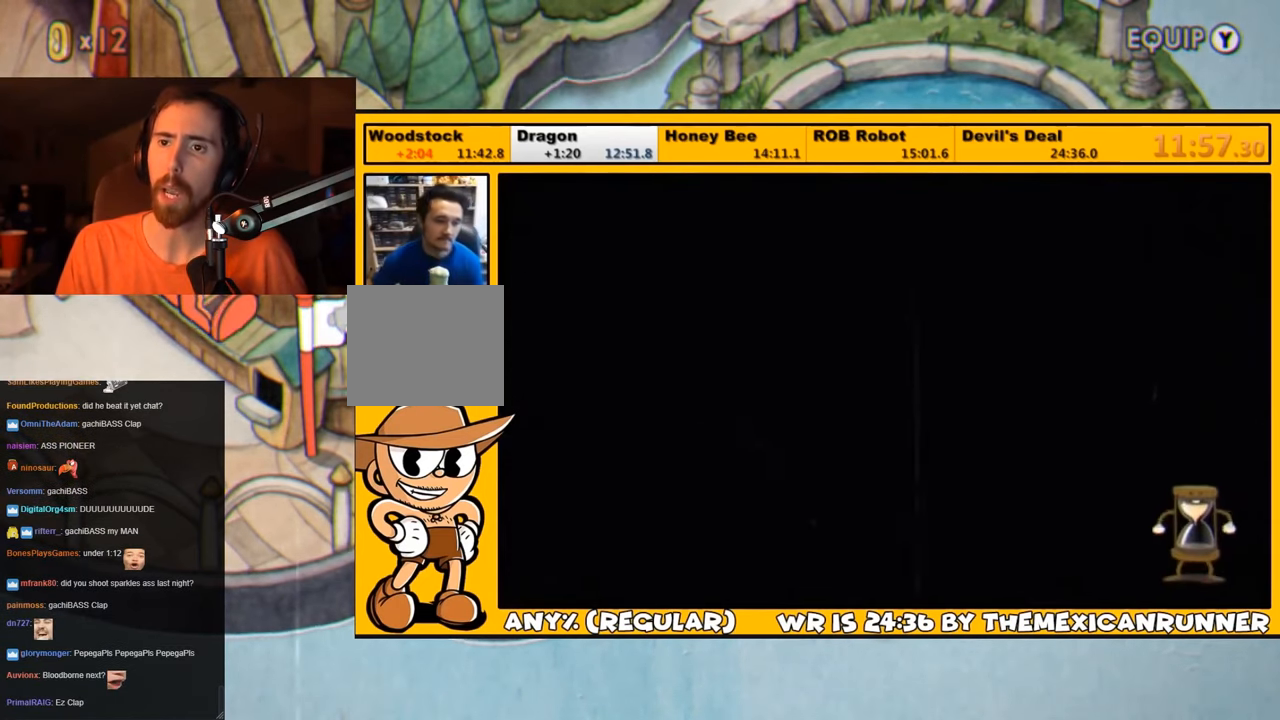
Gameplay with a controller (PlayStation layout); each line is a JSON object with the inputs held at the frame after it. "events" lists button and stick changes between this image and that frame as [ms after this image, input, new state], when the widget could be followed in between.
{"buttons": ["DPAD_UP"], "left_stick": "center", "right_stick": "center", "events": []}
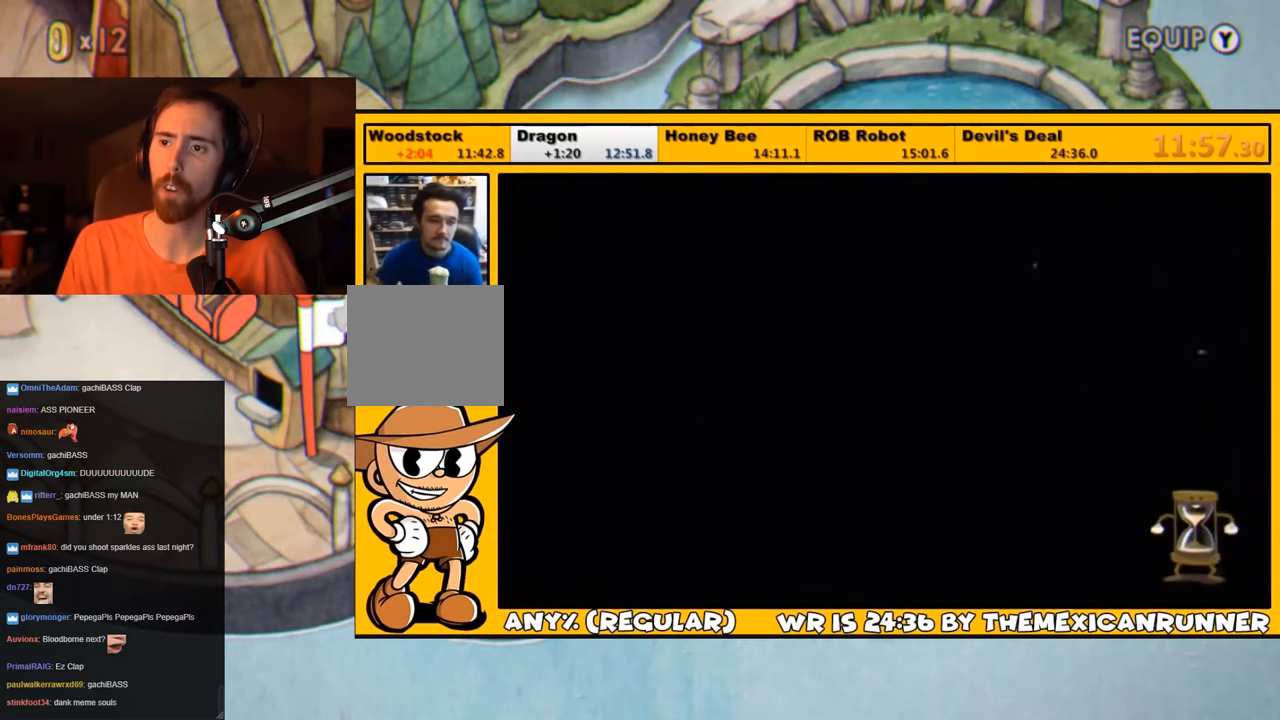
{"buttons": ["DPAD_UP"], "left_stick": "center", "right_stick": "center", "events": []}
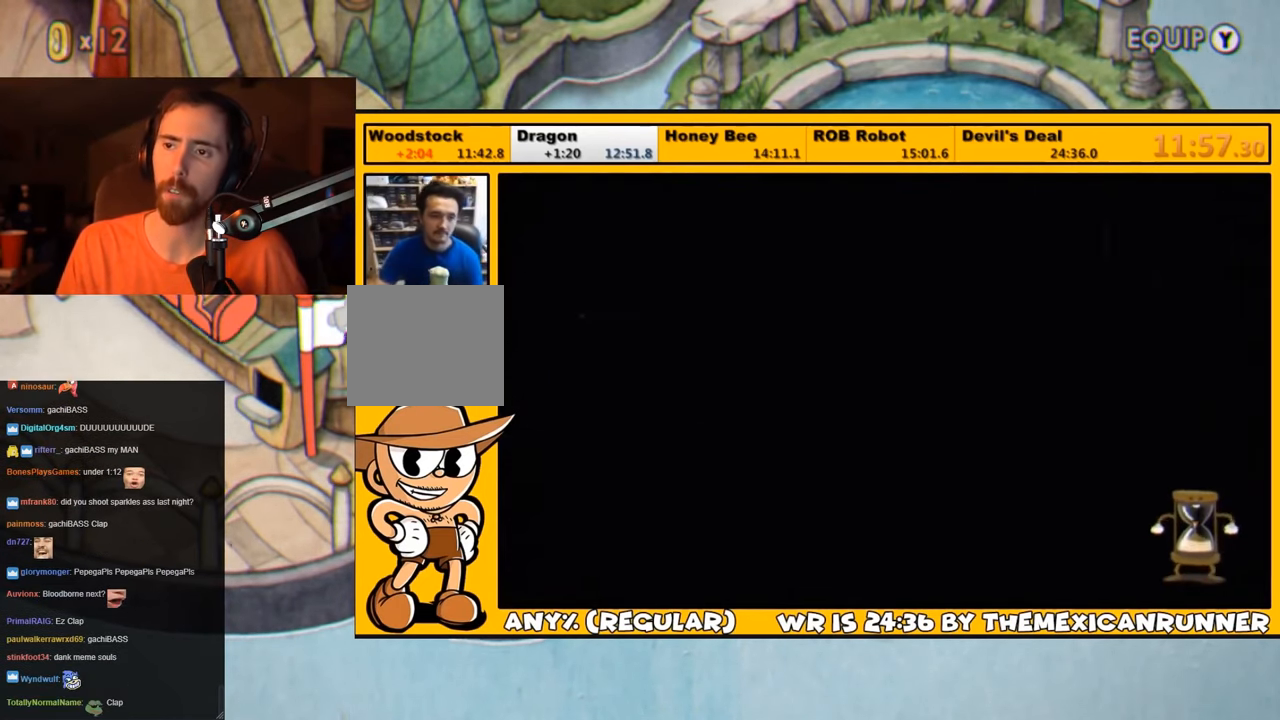
{"buttons": [], "left_stick": "center", "right_stick": "center", "events": [[67, "DPAD_UP", "up"]]}
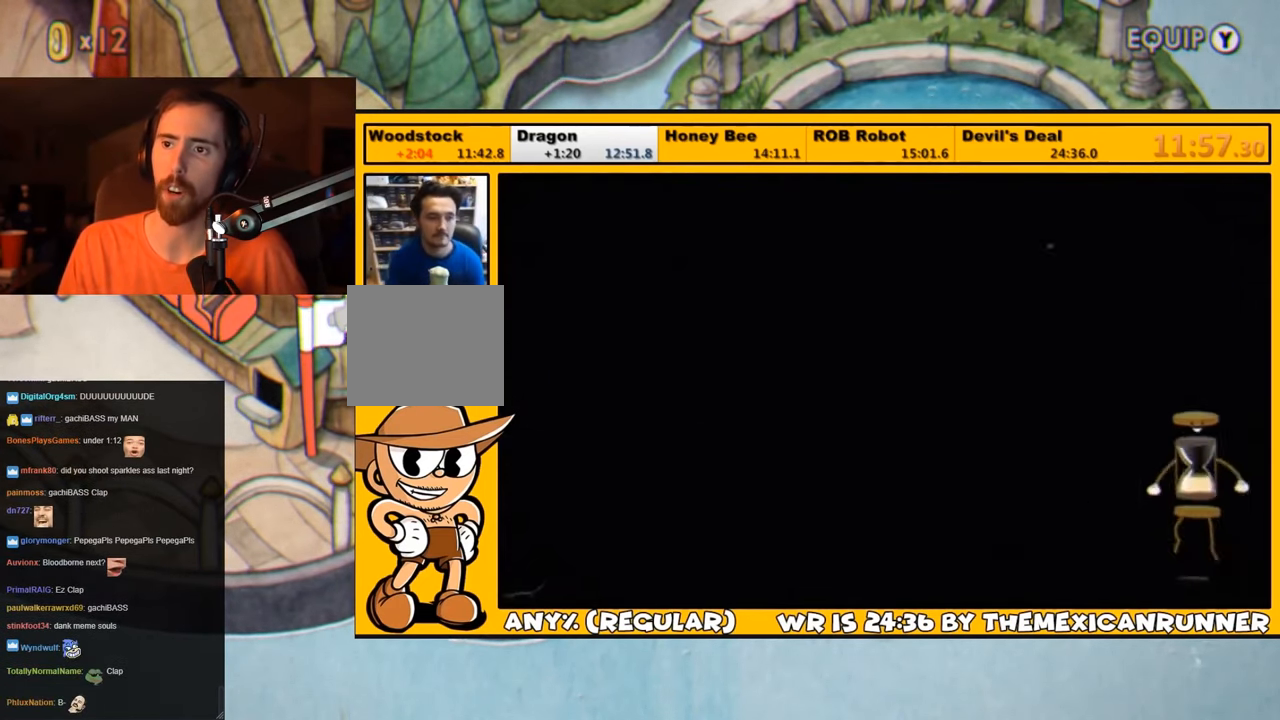
{"buttons": ["DPAD_UP"], "left_stick": "center", "right_stick": "center", "events": [[350, "DPAD_UP", "down"]]}
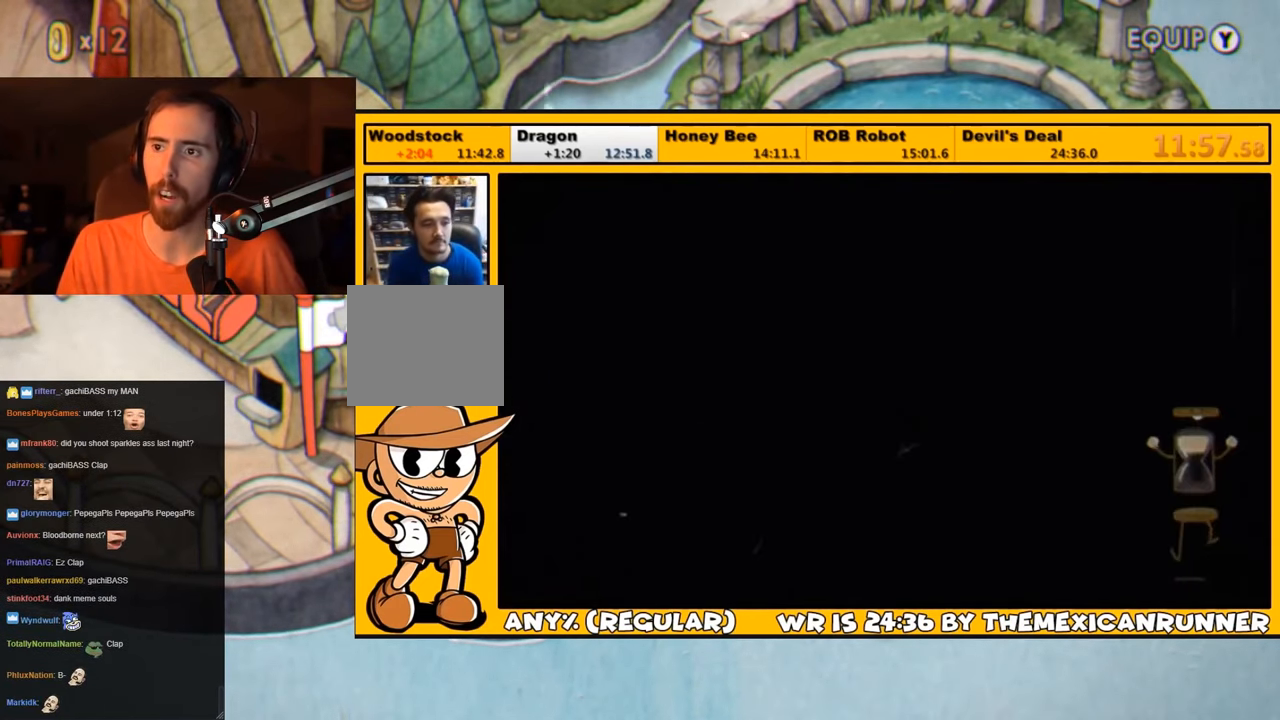
{"buttons": ["DPAD_UP"], "left_stick": "center", "right_stick": "center", "events": []}
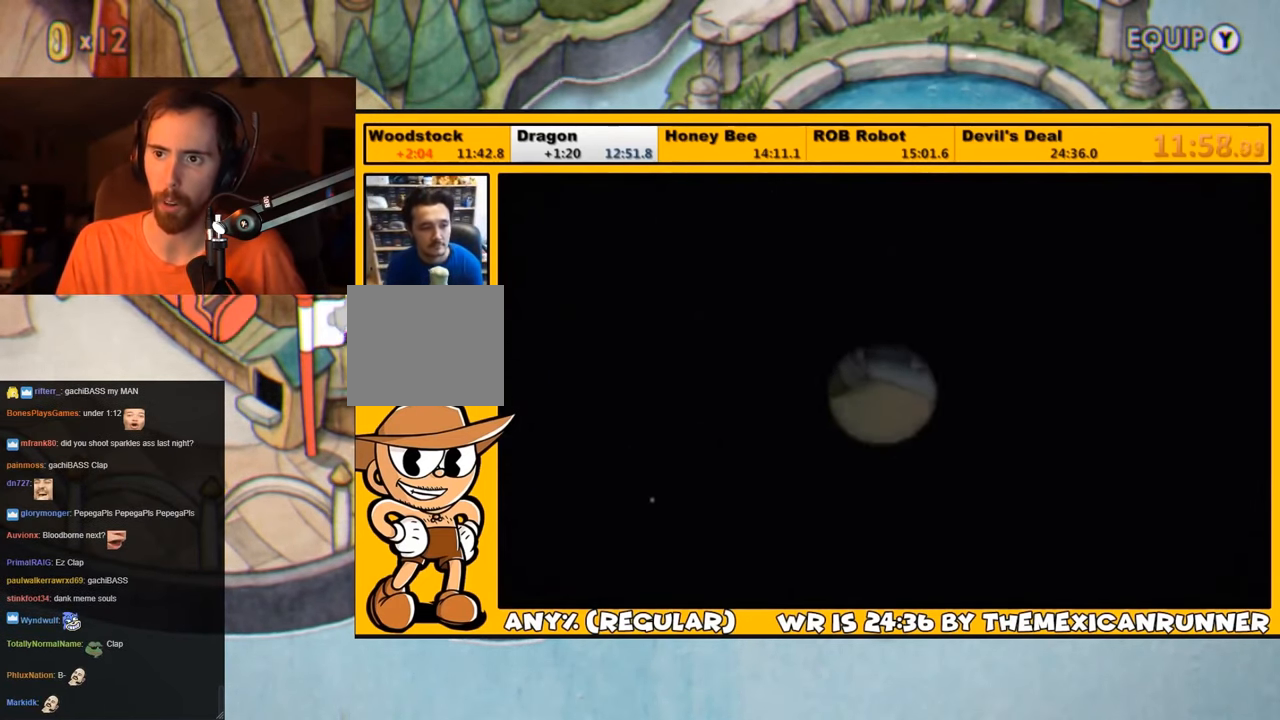
{"buttons": ["DPAD_UP"], "left_stick": "center", "right_stick": "center", "events": []}
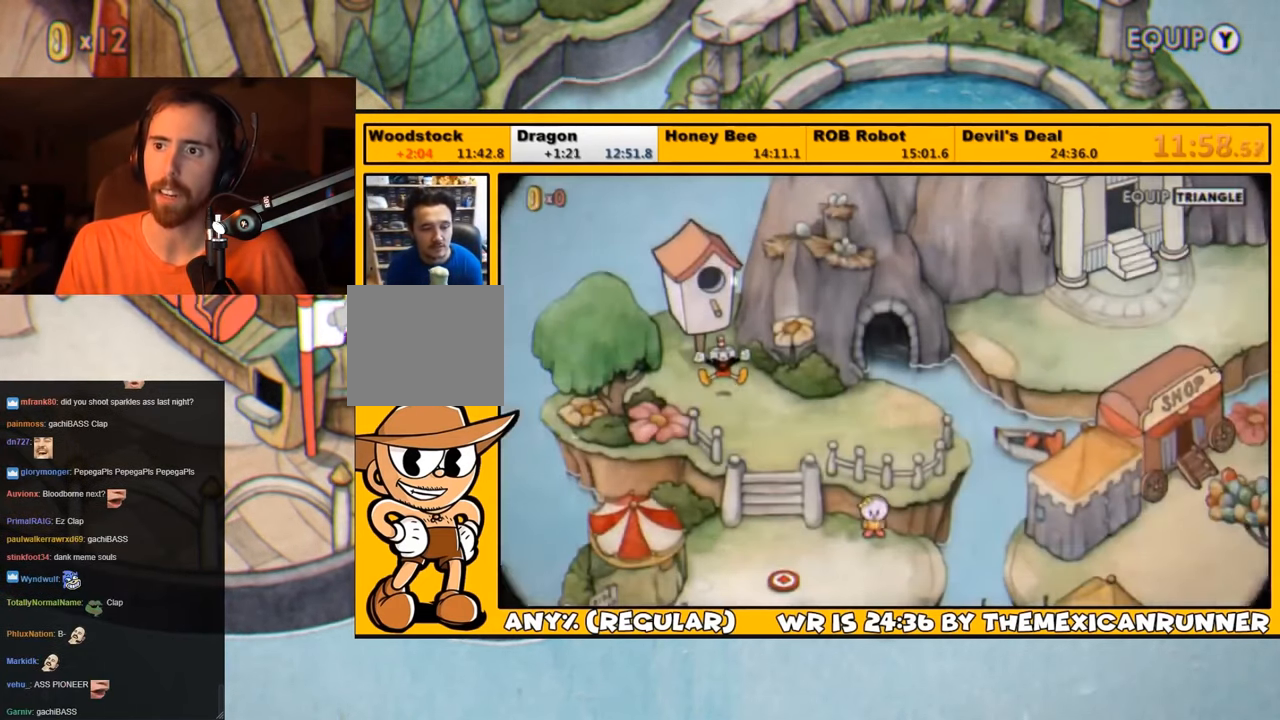
{"buttons": ["DPAD_UP"], "left_stick": "center", "right_stick": "center", "events": []}
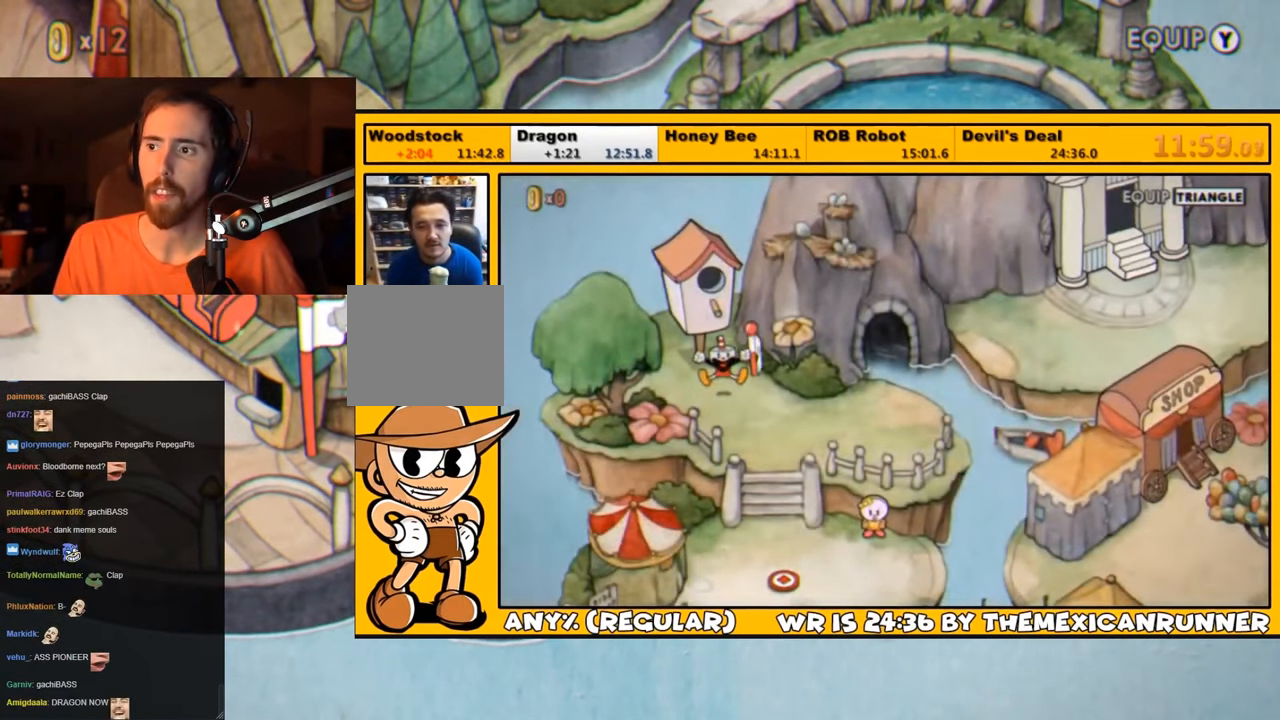
{"buttons": ["DPAD_UP"], "left_stick": "center", "right_stick": "center", "events": []}
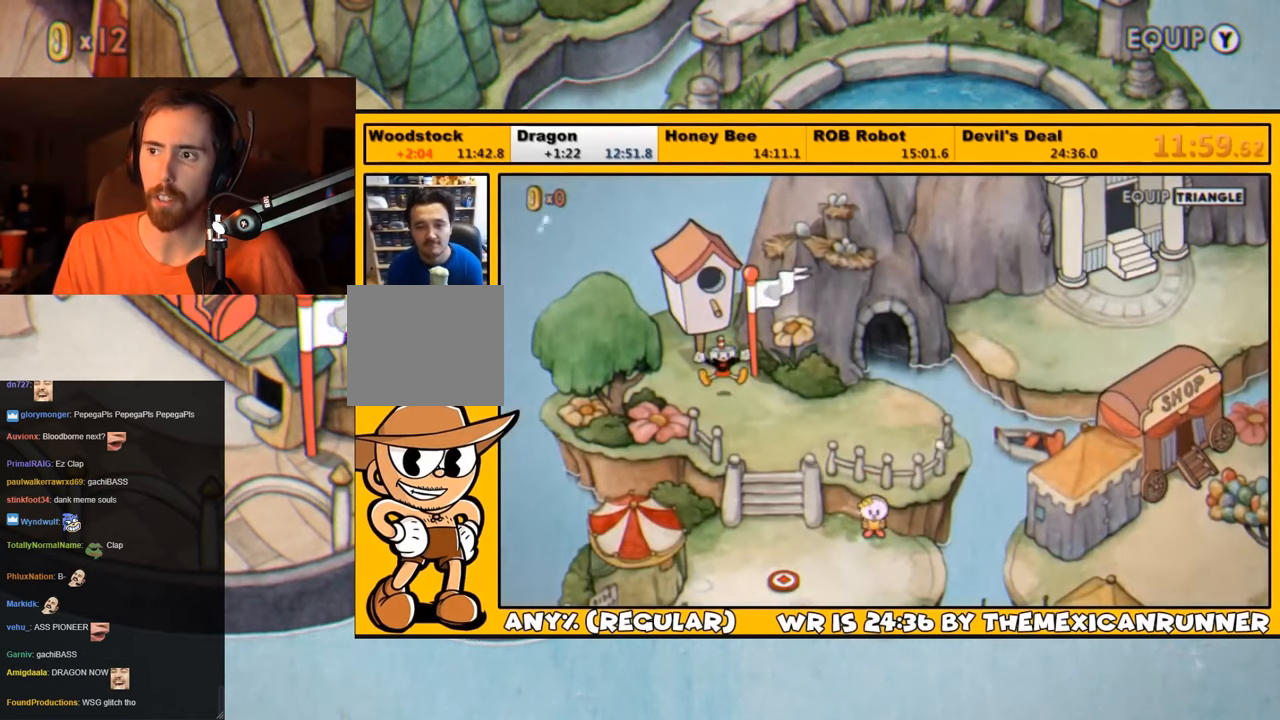
{"buttons": ["DPAD_UP"], "left_stick": "center", "right_stick": "center", "events": []}
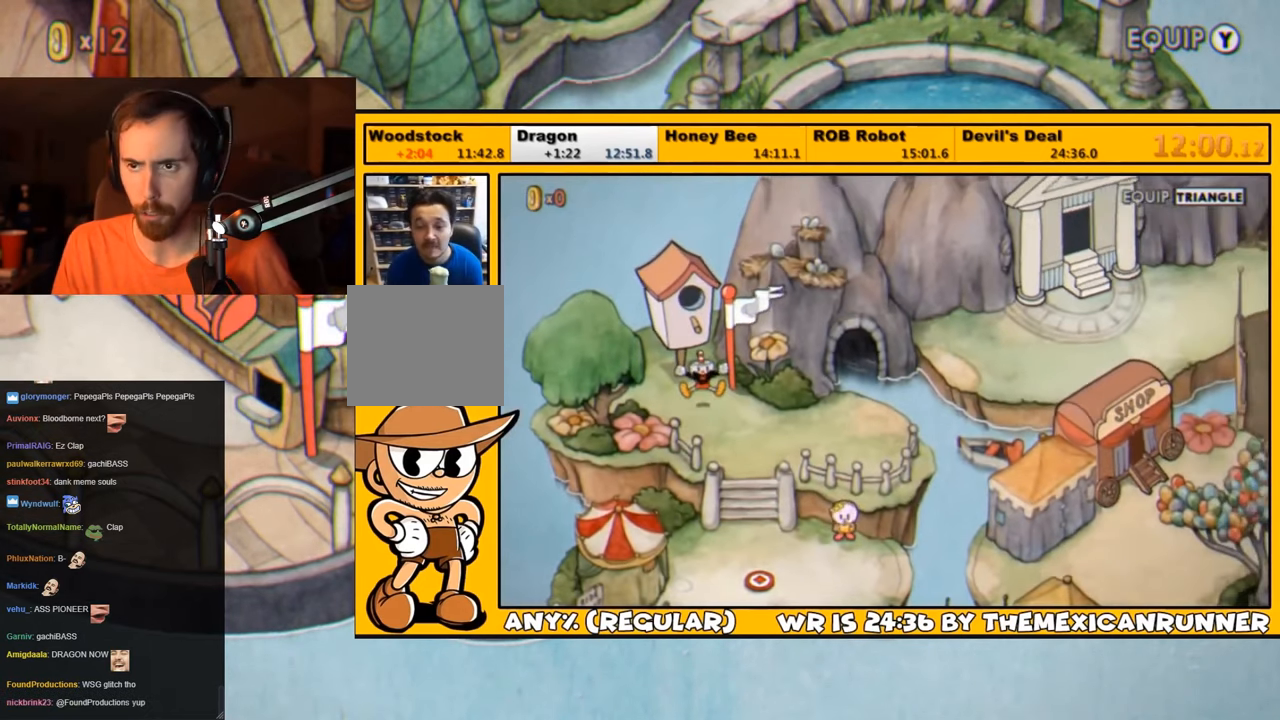
{"buttons": ["DPAD_UP"], "left_stick": "center", "right_stick": "center", "events": []}
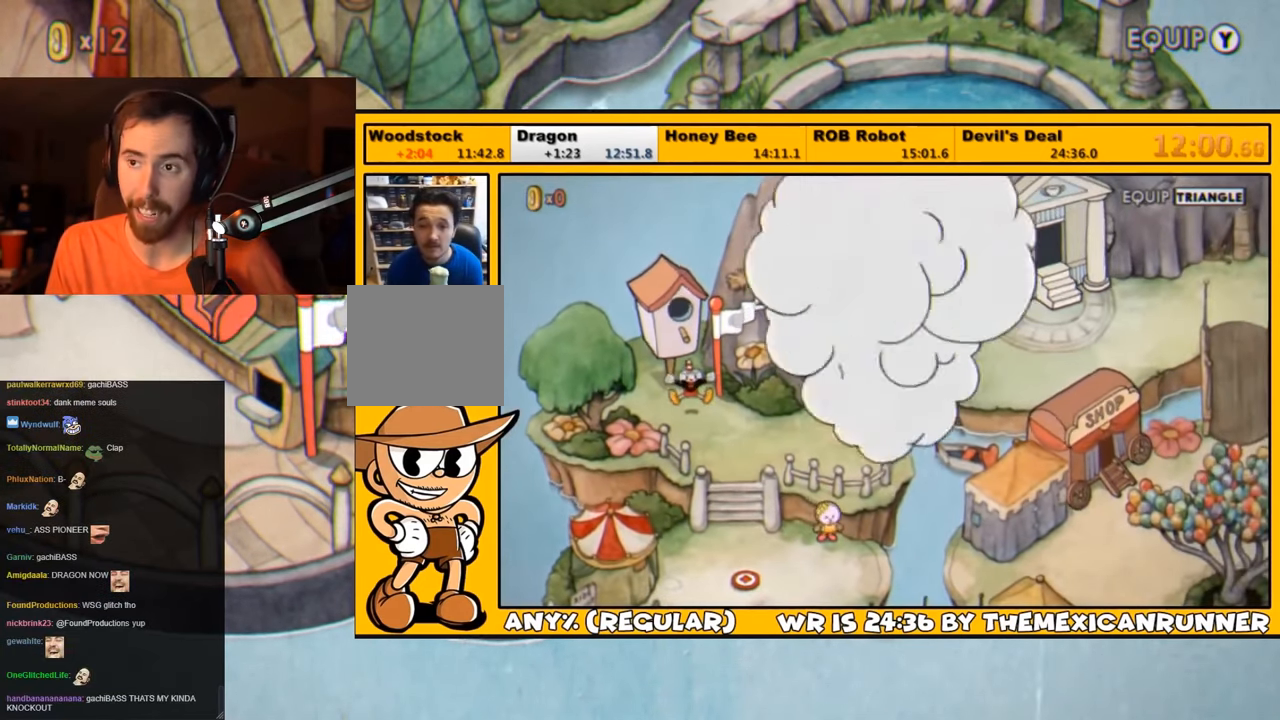
{"buttons": ["DPAD_UP"], "left_stick": "center", "right_stick": "center", "events": []}
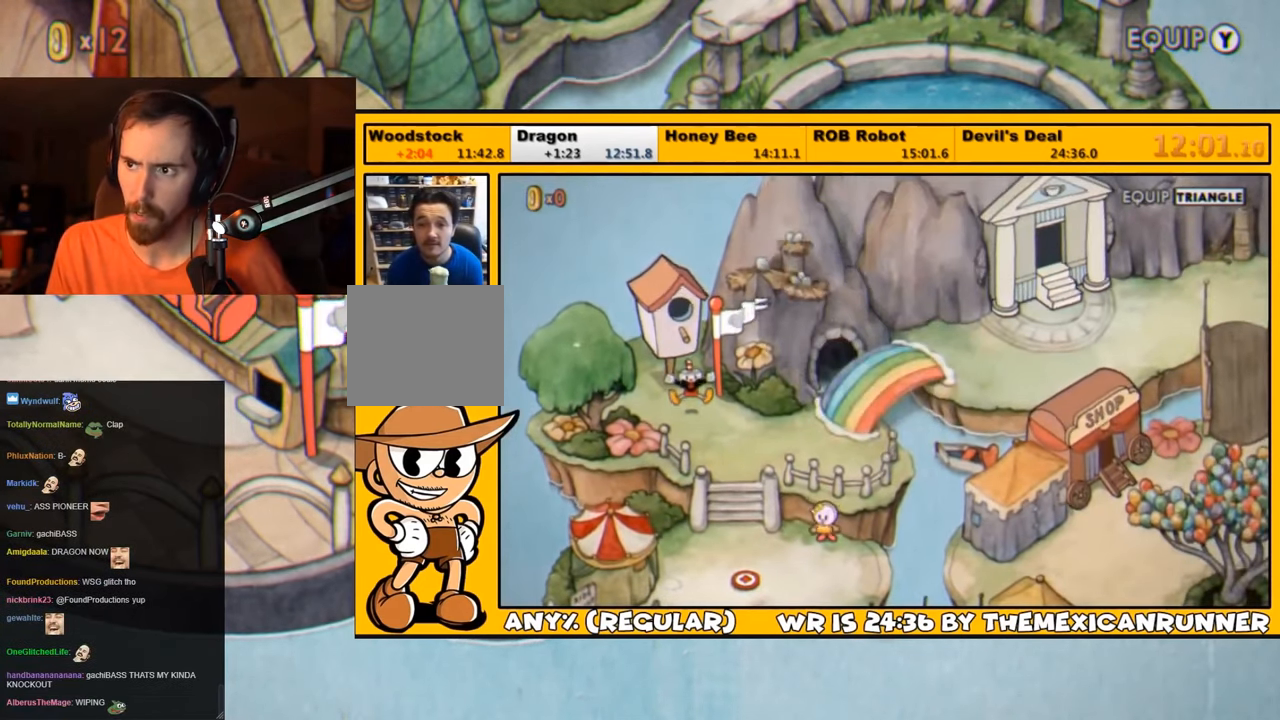
{"buttons": ["DPAD_UP"], "left_stick": "center", "right_stick": "center", "events": []}
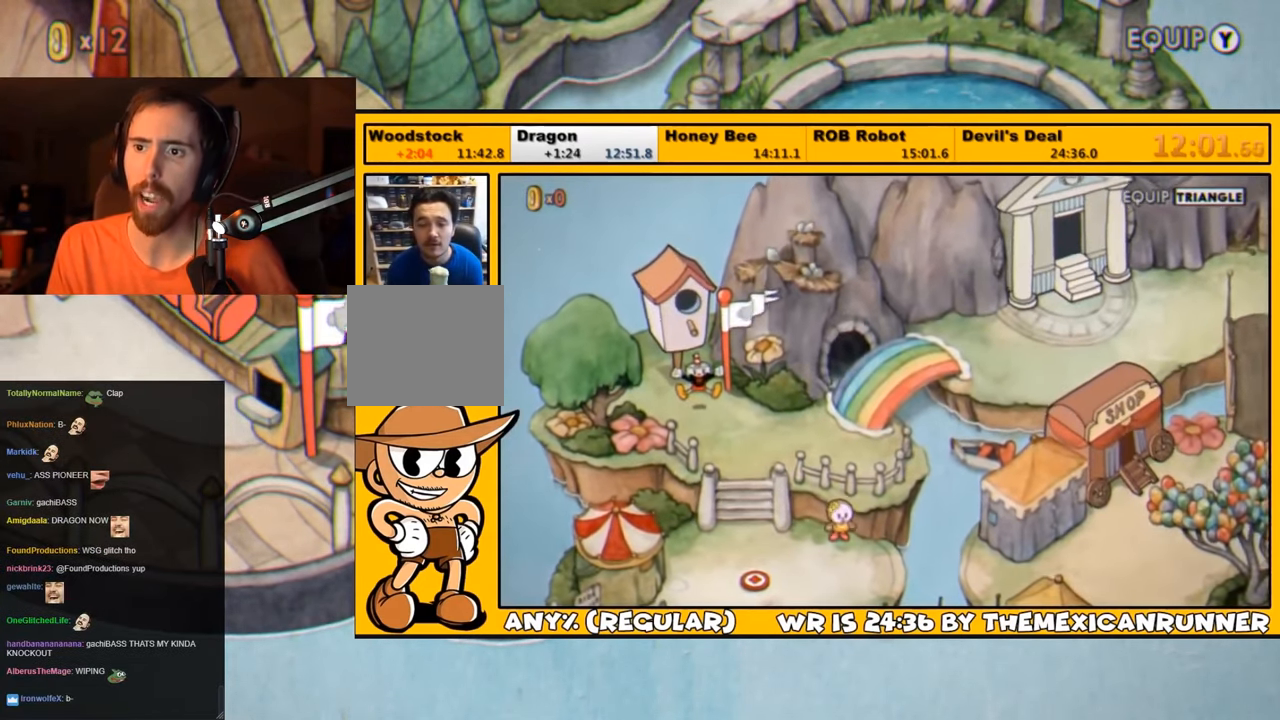
{"buttons": ["DPAD_UP"], "left_stick": "center", "right_stick": "center", "events": []}
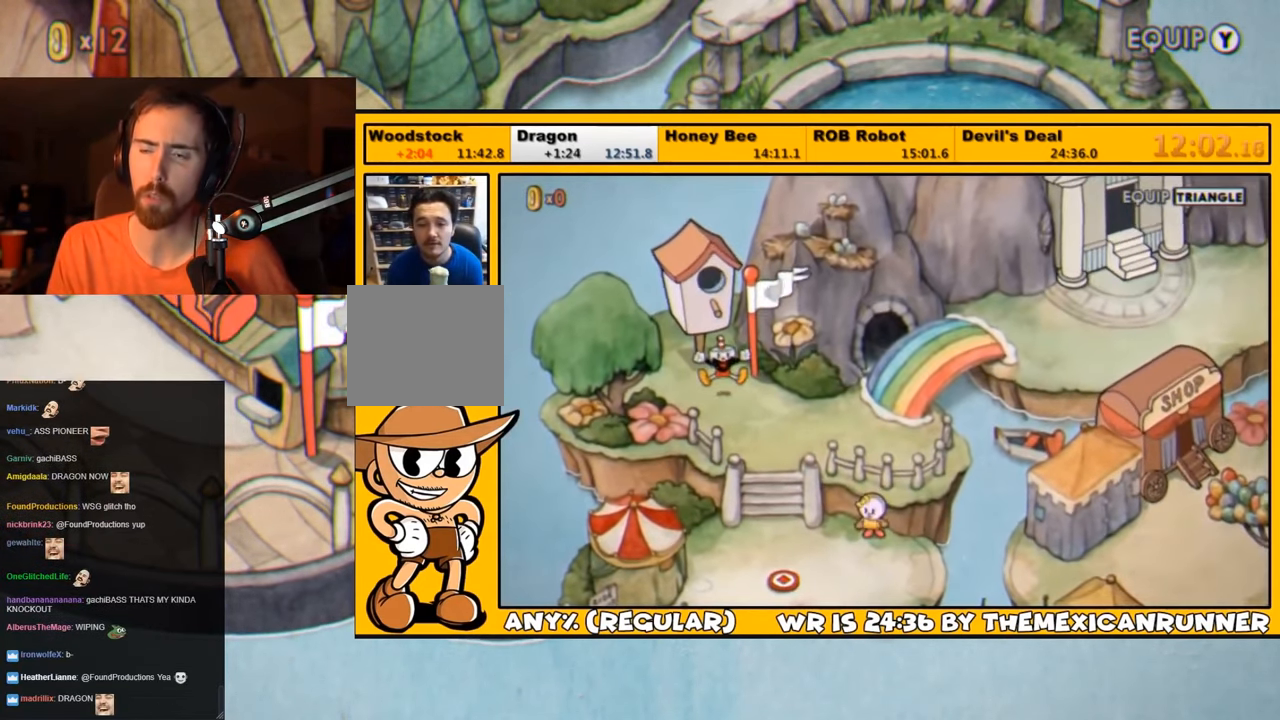
{"buttons": ["DPAD_UP"], "left_stick": "center", "right_stick": "center", "events": []}
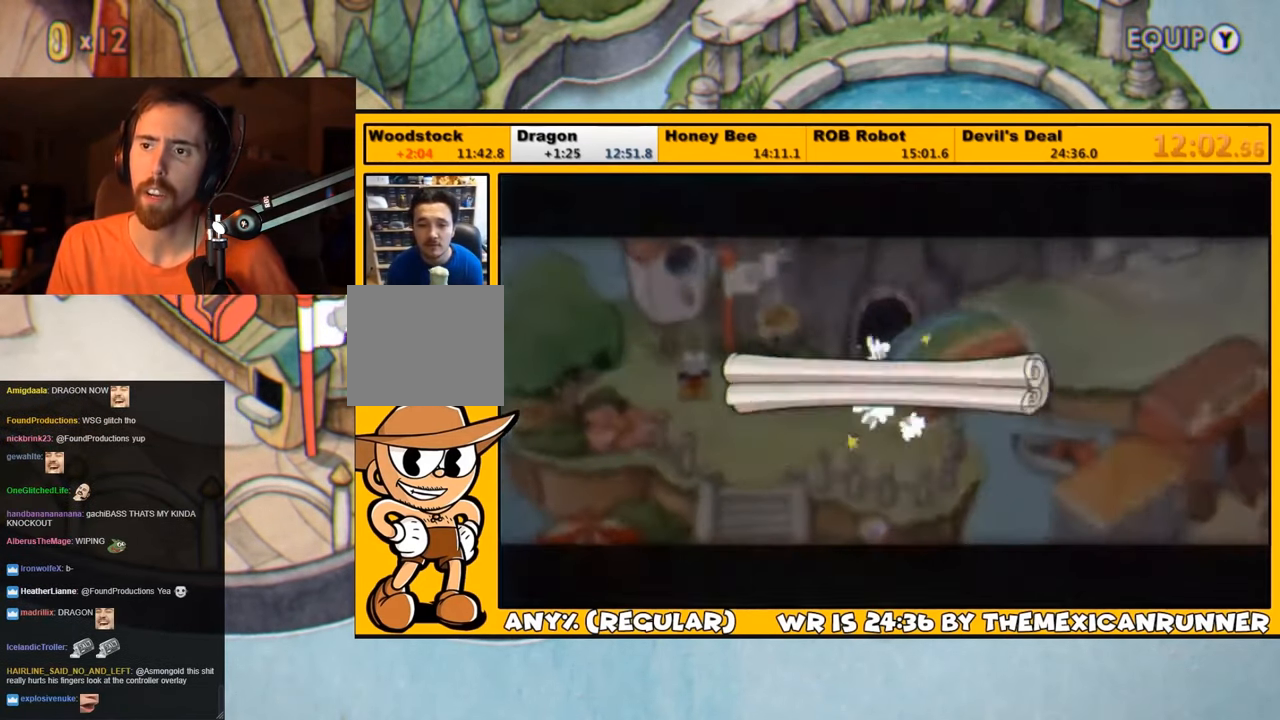
{"buttons": ["CROSS", "DPAD_UP"], "left_stick": "center", "right_stick": "center", "events": [[467, "CROSS", "down"]]}
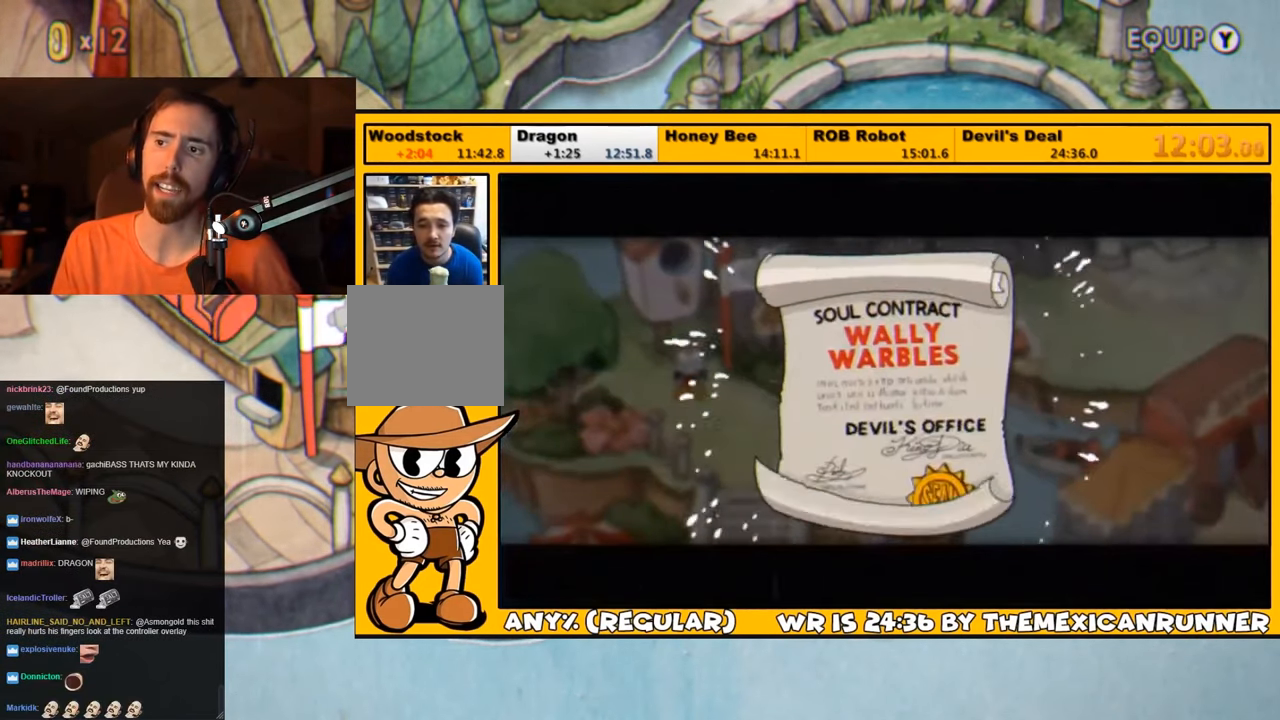
{"buttons": ["CROSS", "DPAD_UP"], "left_stick": "center", "right_stick": "center", "events": [[50, "CROSS", "up"], [117, "CROSS", "down"], [167, "CROSS", "up"], [217, "CROSS", "down"], [267, "CROSS", "up"], [350, "CROSS", "down"], [384, "CROSS", "up"], [417, "CROSS", "down"], [450, "CROSS", "up"], [500, "CROSS", "down"]]}
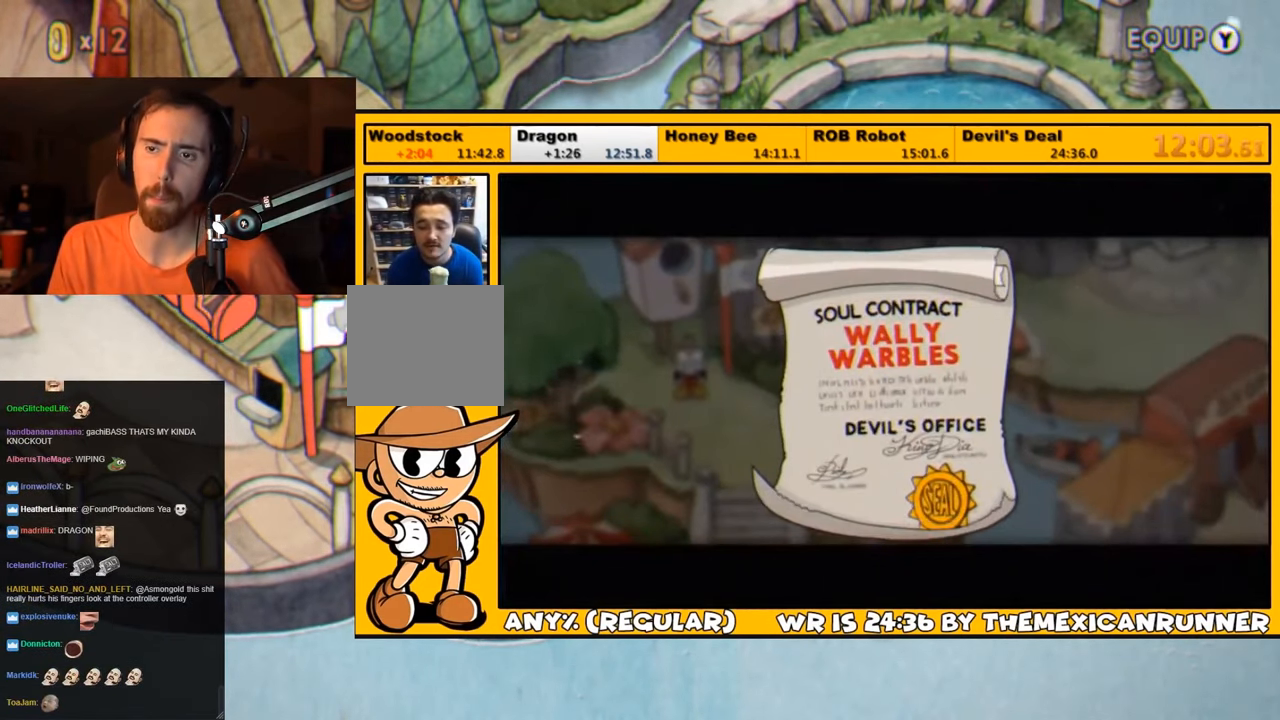
{"buttons": ["DPAD_UP"], "left_stick": "center", "right_stick": "center", "events": [[67, "CROSS", "up"], [134, "CROSS", "down"], [167, "CROSS", "up"], [234, "CROSS", "down"], [300, "CROSS", "up"]]}
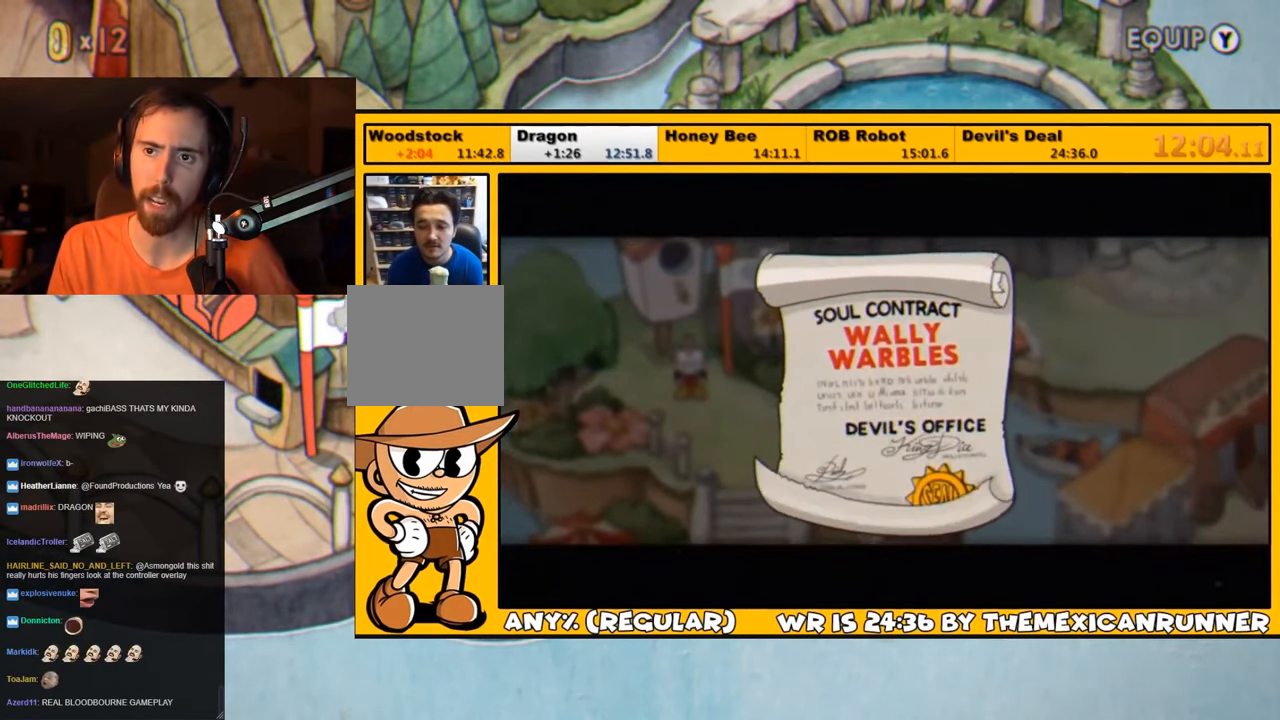
{"buttons": ["DPAD_UP"], "left_stick": "center", "right_stick": "center", "events": []}
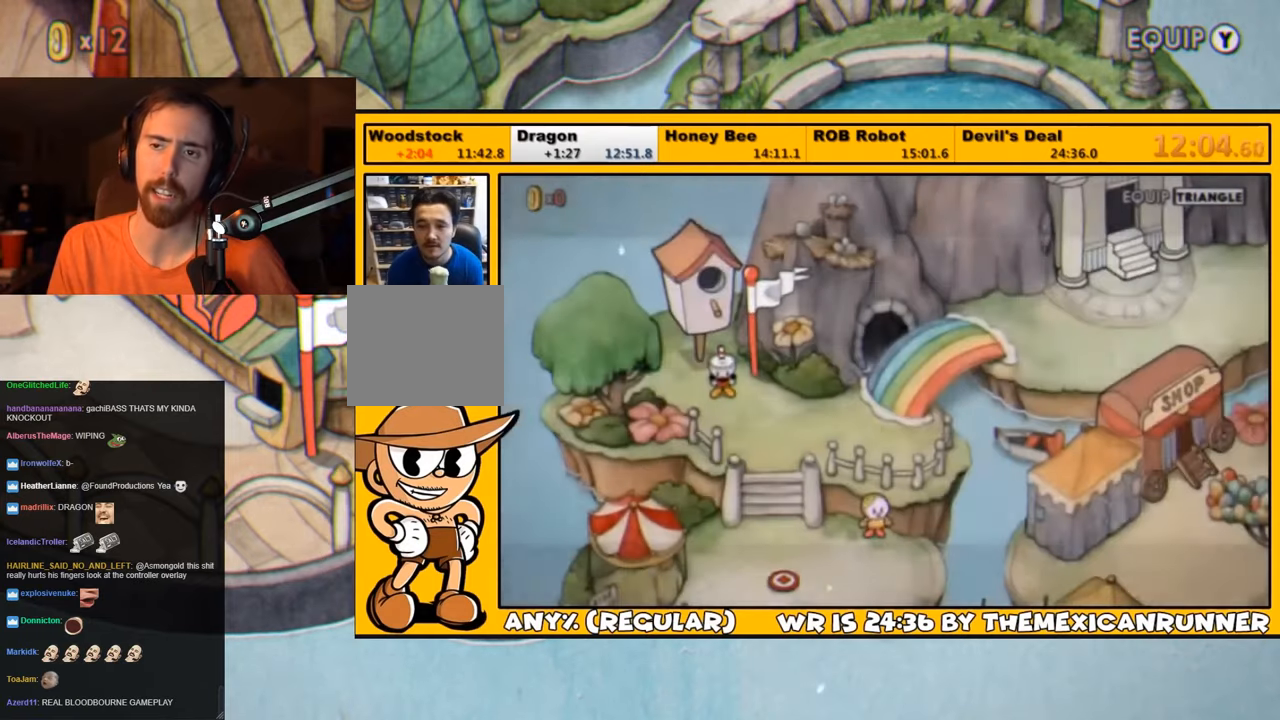
{"buttons": ["DPAD_UP"], "left_stick": "center", "right_stick": "center", "events": []}
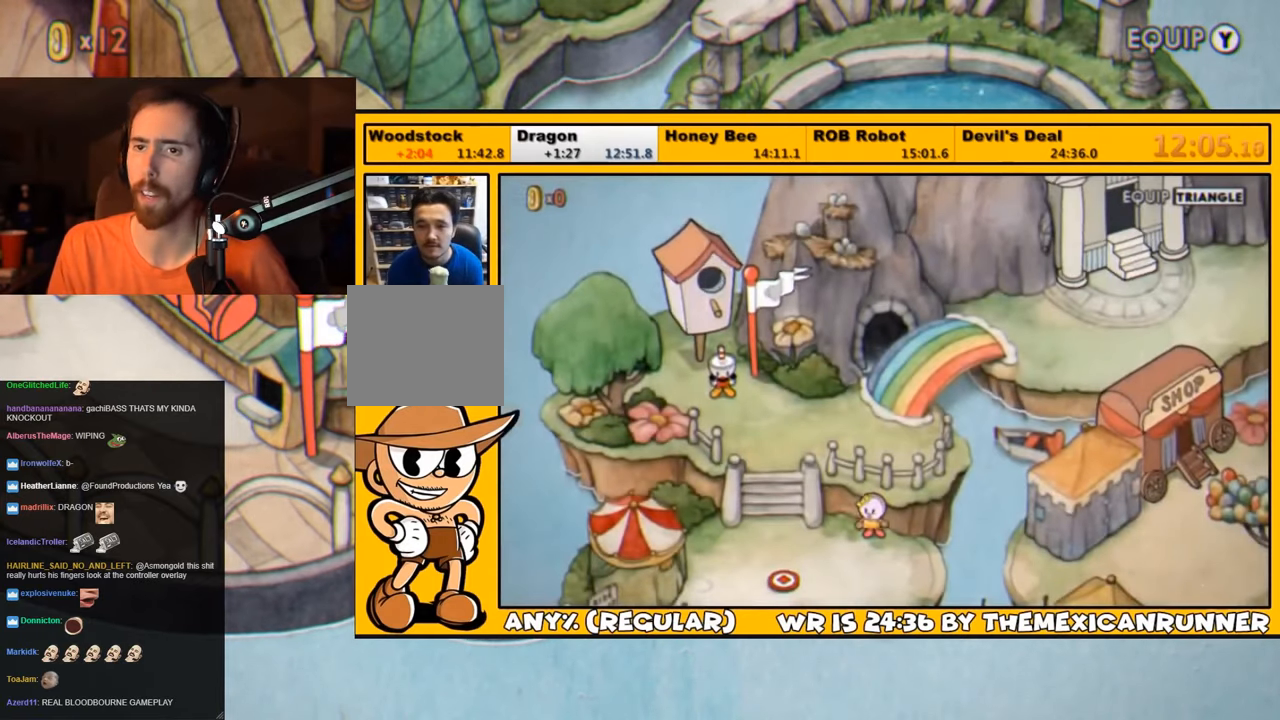
{"buttons": ["DPAD_UP"], "left_stick": "center", "right_stick": "center", "events": []}
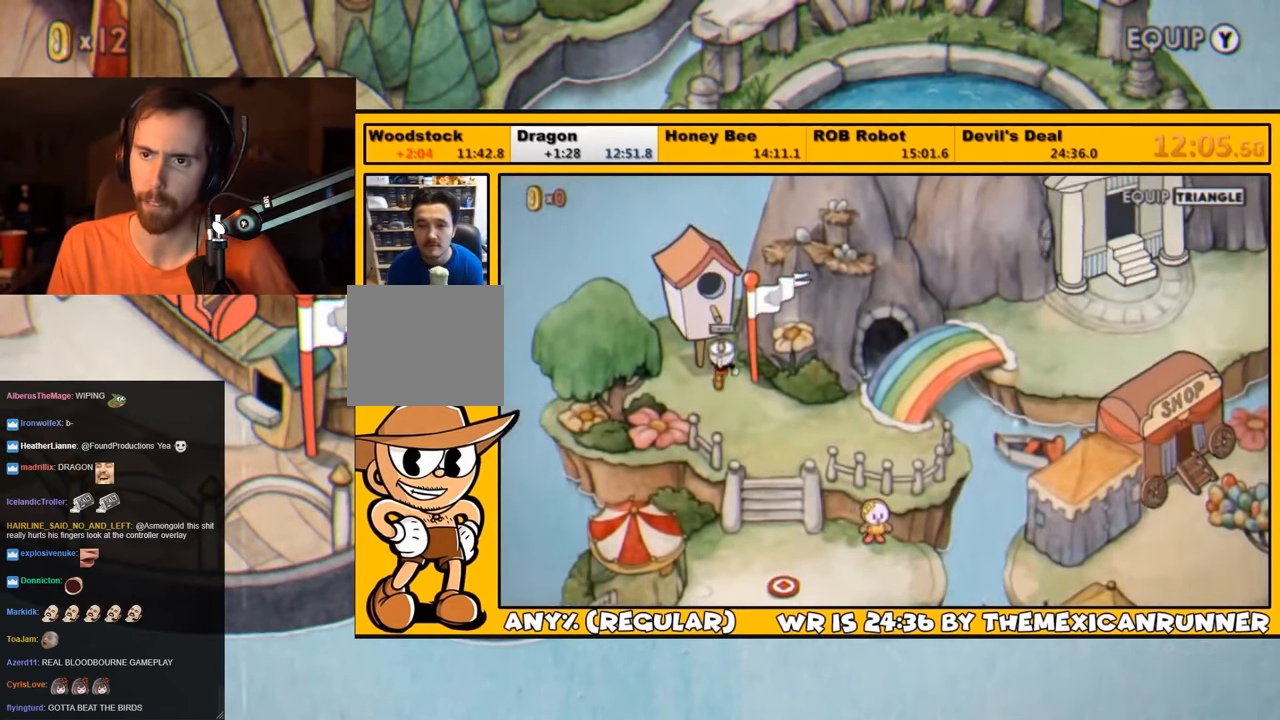
{"buttons": ["DPAD_UP", "DPAD_RIGHT"], "left_stick": "center", "right_stick": "center", "events": [[416, "DPAD_RIGHT", "down"]]}
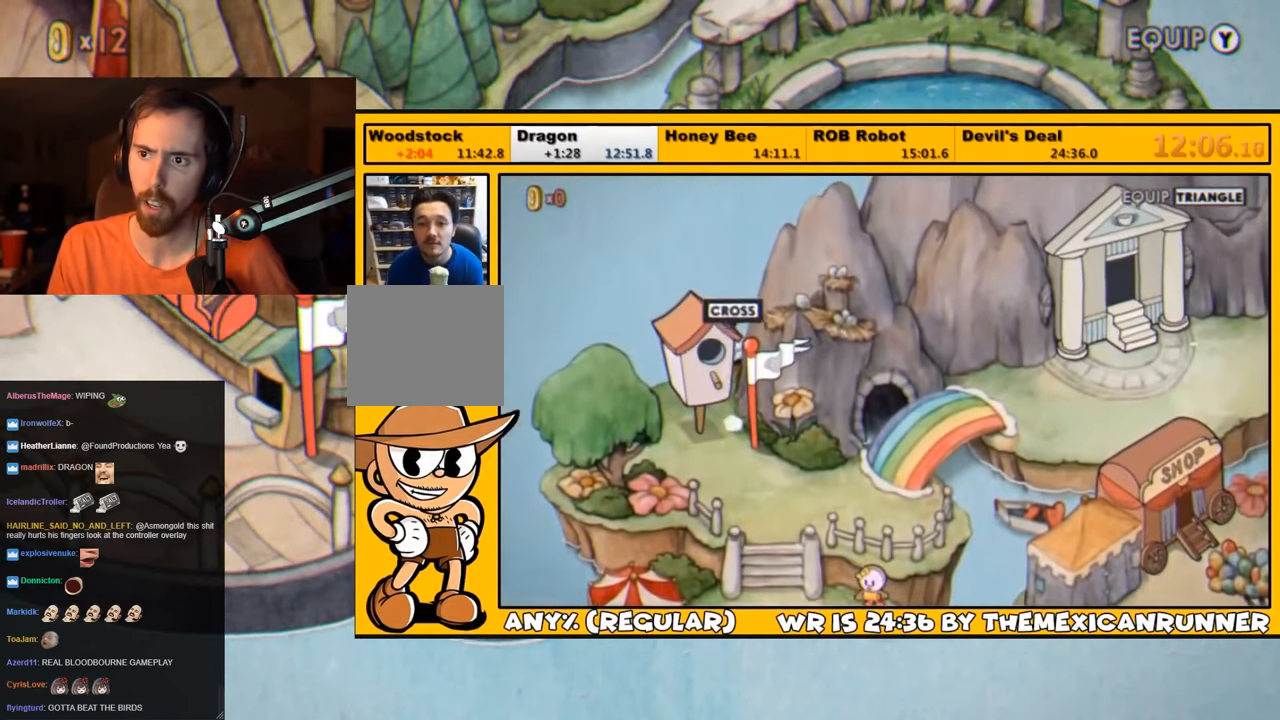
{"buttons": ["DPAD_UP", "DPAD_RIGHT"], "left_stick": "center", "right_stick": "center", "events": [[150, "DPAD_UP", "up"], [400, "DPAD_UP", "down"]]}
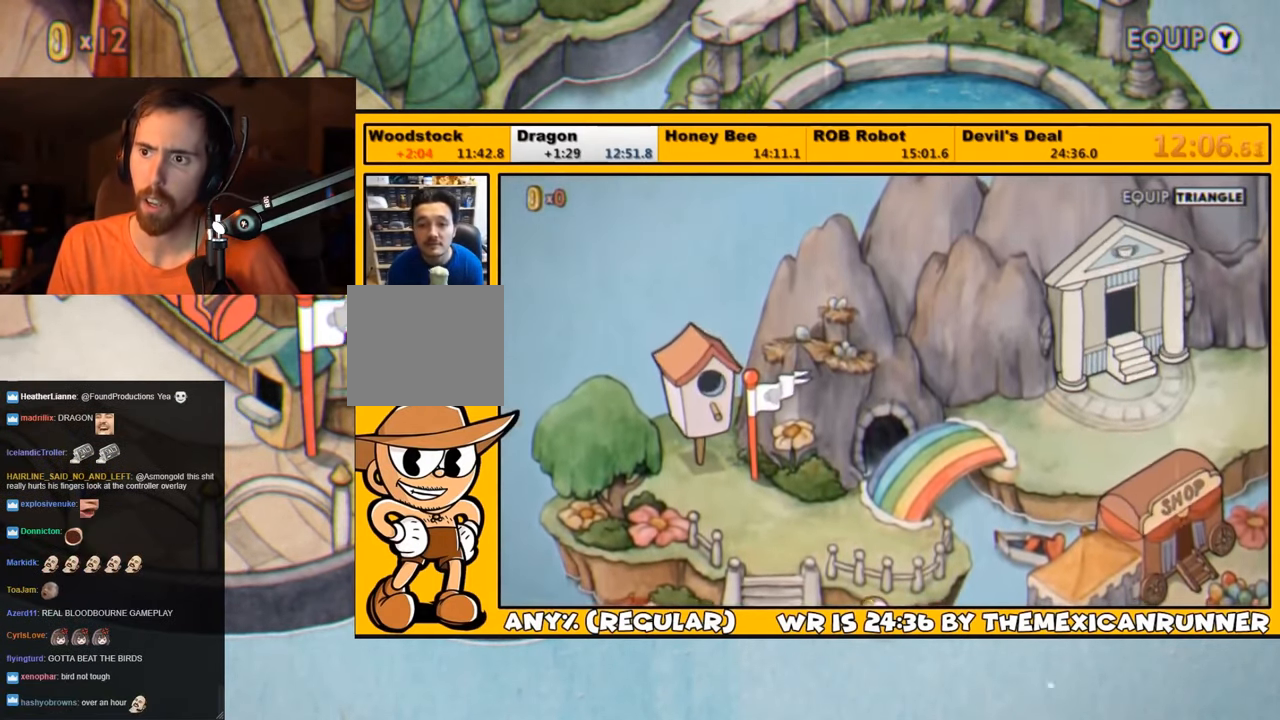
{"buttons": ["DPAD_RIGHT"], "left_stick": "center", "right_stick": "center", "events": [[50, "DPAD_UP", "up"], [216, "DPAD_UP", "down"], [333, "DPAD_UP", "up"]]}
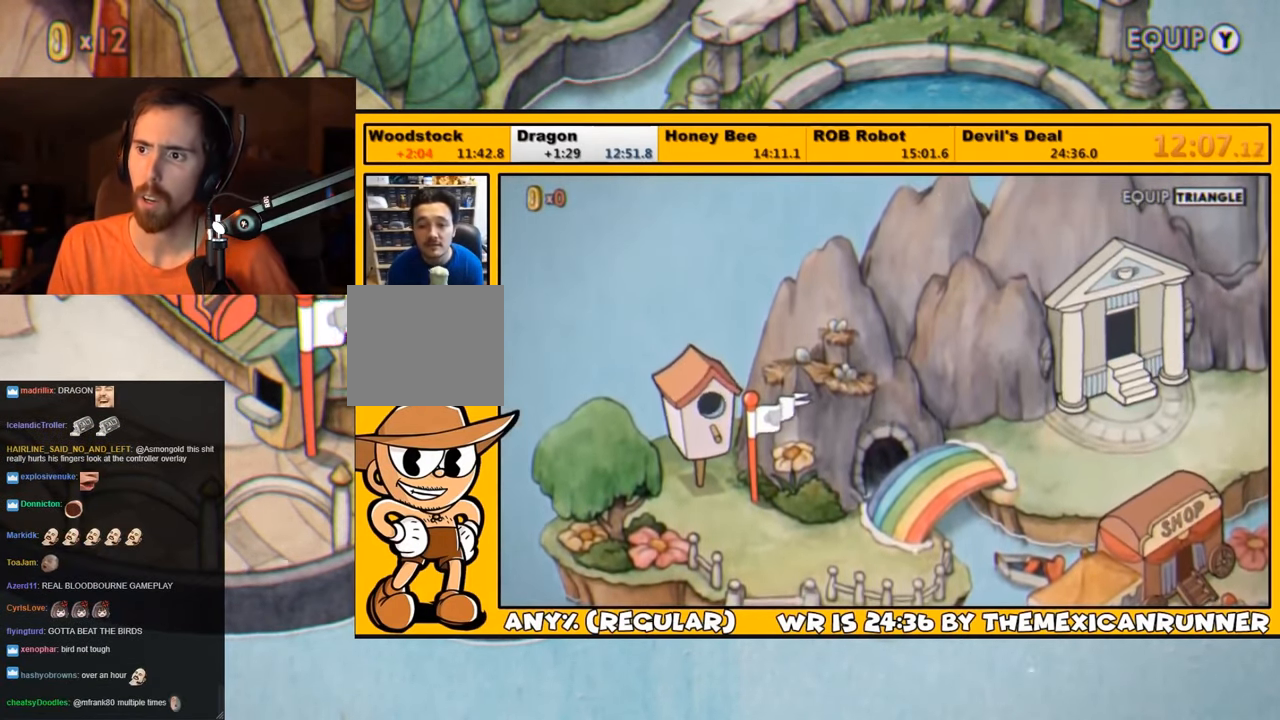
{"buttons": ["DPAD_RIGHT"], "left_stick": "center", "right_stick": "center", "events": [[350, "DPAD_UP", "down"], [500, "DPAD_UP", "up"]]}
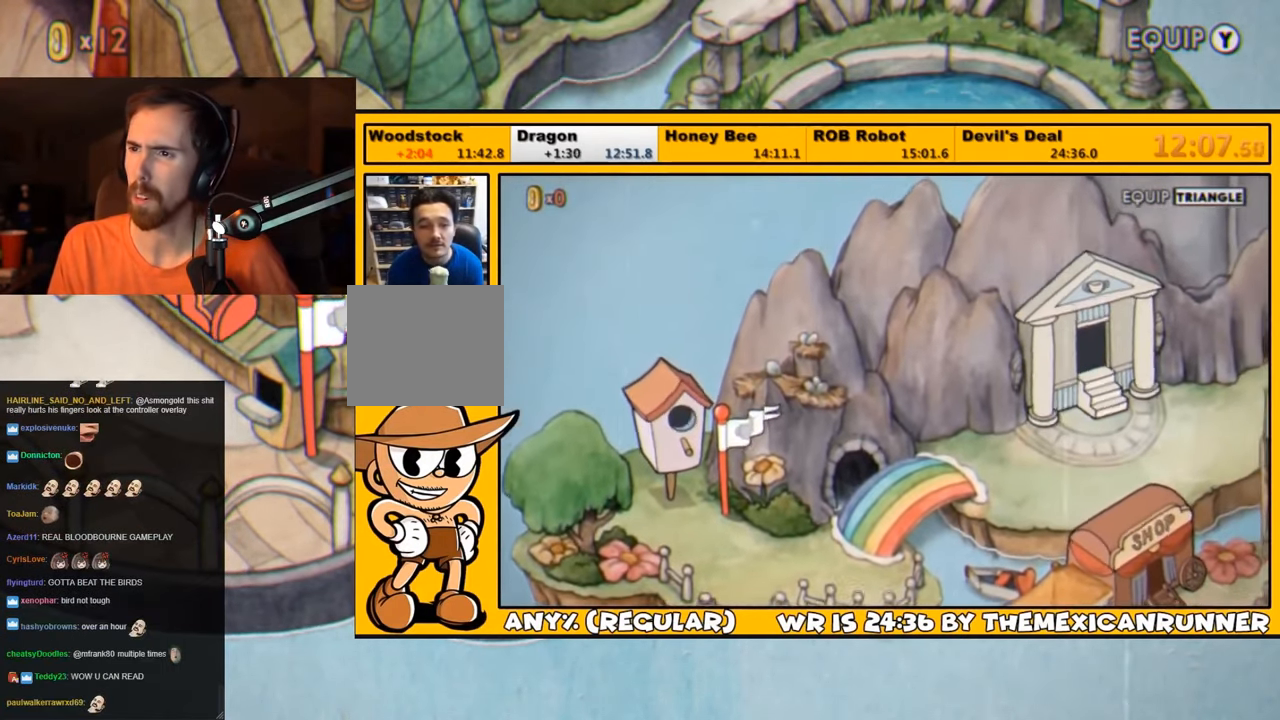
{"buttons": ["DPAD_RIGHT"], "left_stick": "center", "right_stick": "center", "events": [[266, "DPAD_UP", "down"], [400, "DPAD_UP", "up"]]}